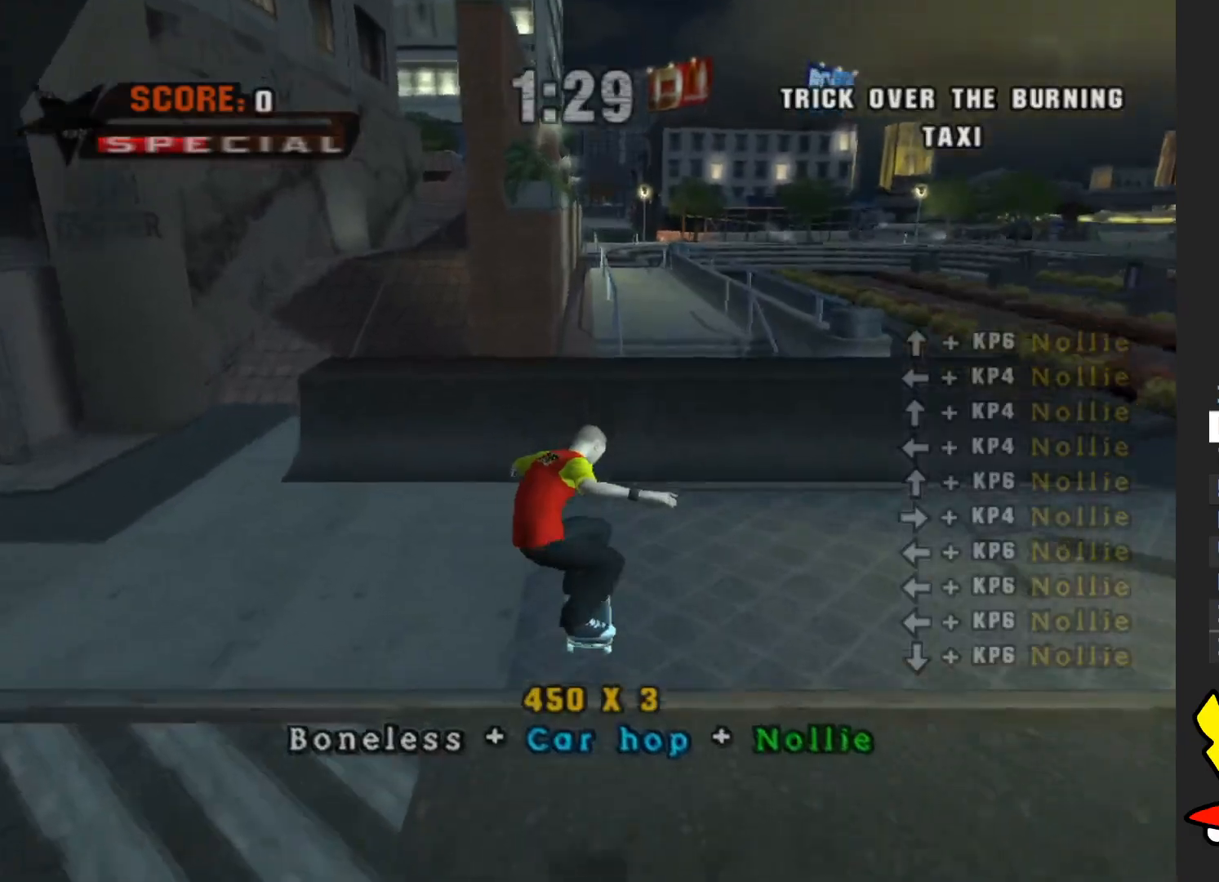
Gameplay with a controller (Xbox layout); each line is a JSON object with the inputs held at the frame after it. "events" lists button and stick changes between this image and that frame as [ms after this image, input, new state], when the widget could be followed in between. Not read: L3 R3.
{"buttons": ["A"], "left_stick": "center", "right_stick": "center", "events": [[67, "A", "down"], [67, "left_stick", "up"], [167, "left_stick", "center"], [217, "left_stick", "down"], [267, "left_stick", "center"]]}
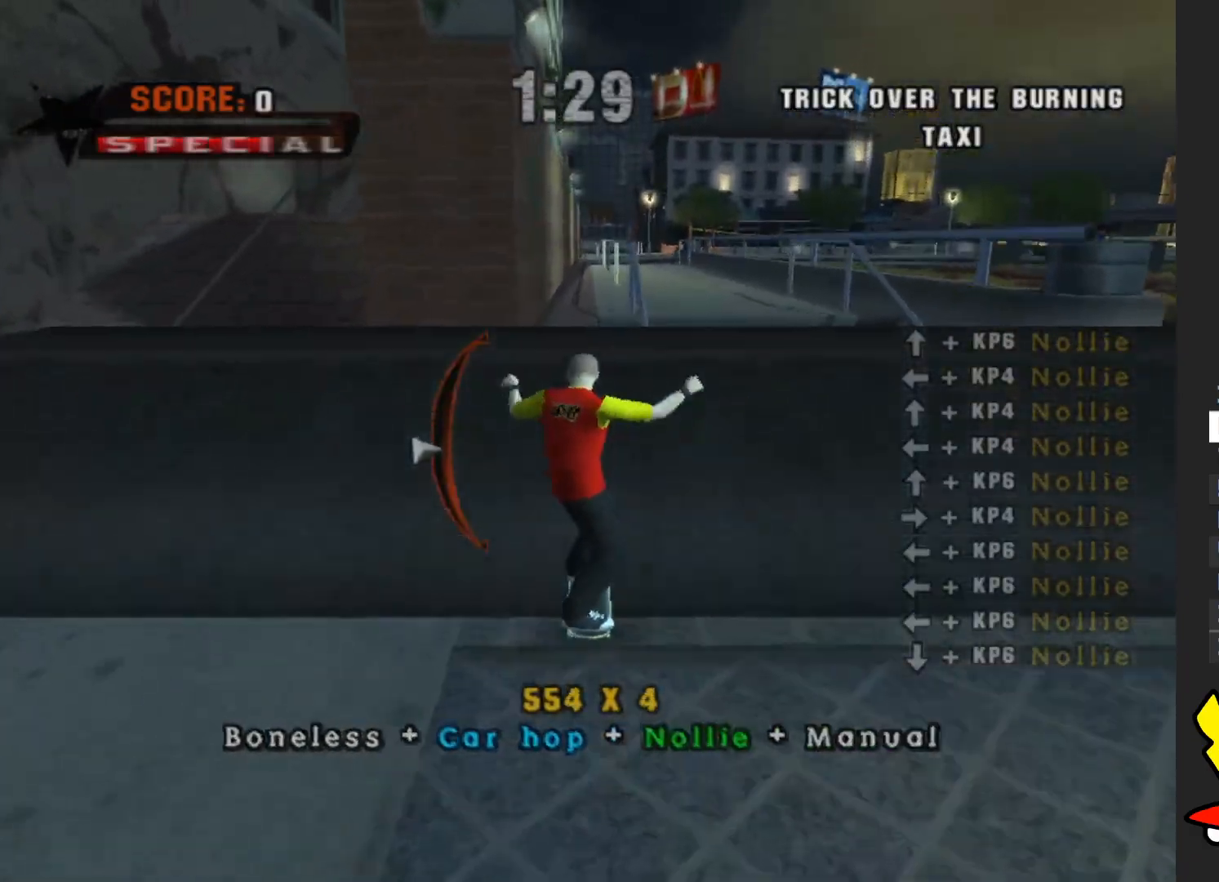
{"buttons": [], "left_stick": "center", "right_stick": "center", "events": [[200, "A", "up"]]}
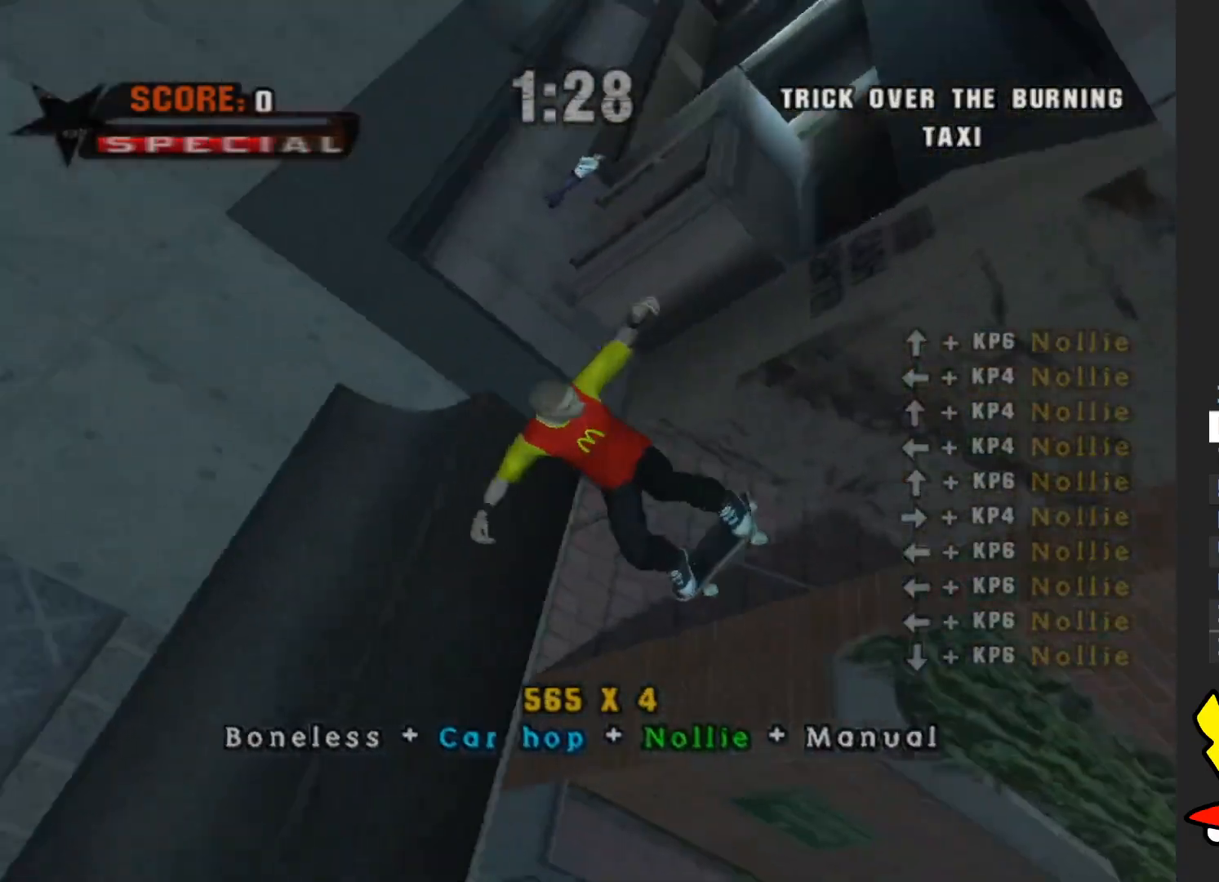
{"buttons": [], "left_stick": "center", "right_stick": "center", "events": []}
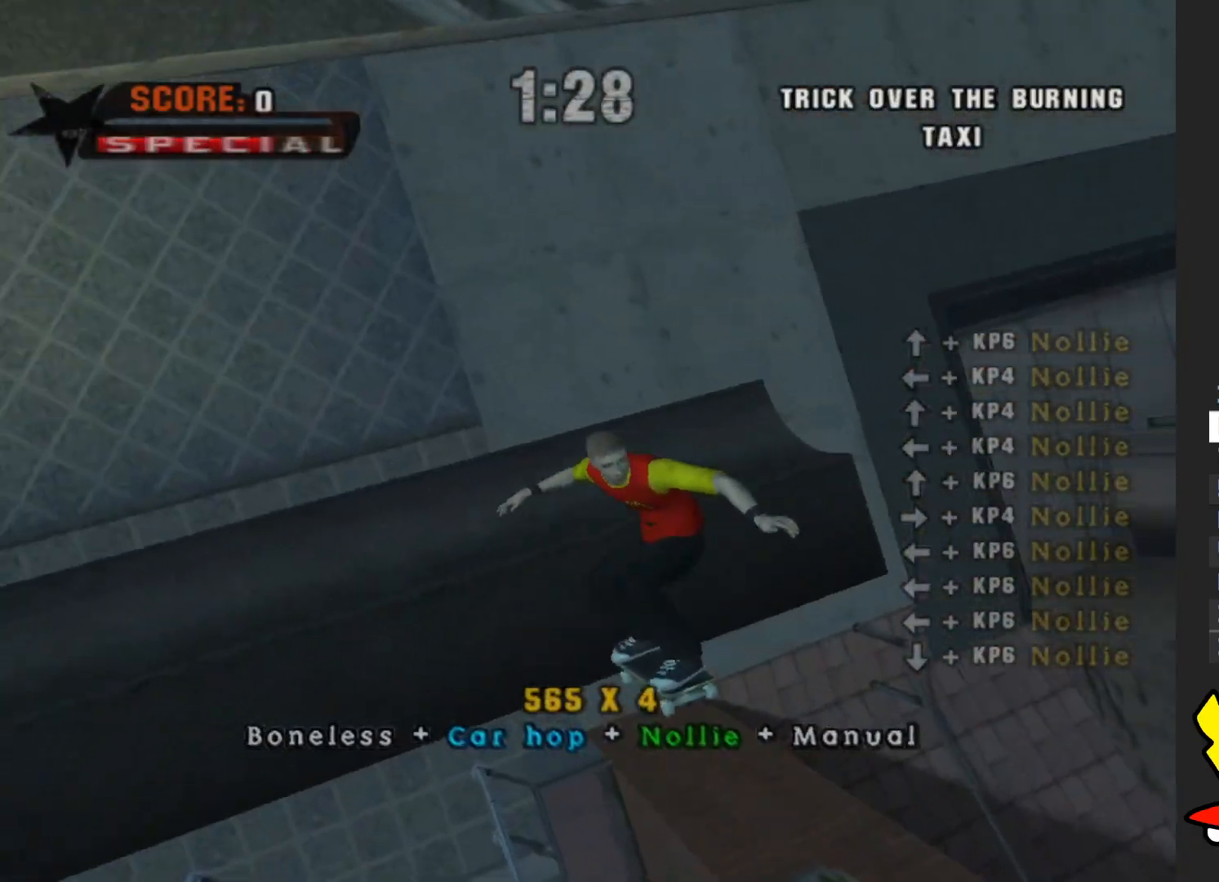
{"buttons": ["A"], "left_stick": "center", "right_stick": "center", "events": [[250, "A", "down"]]}
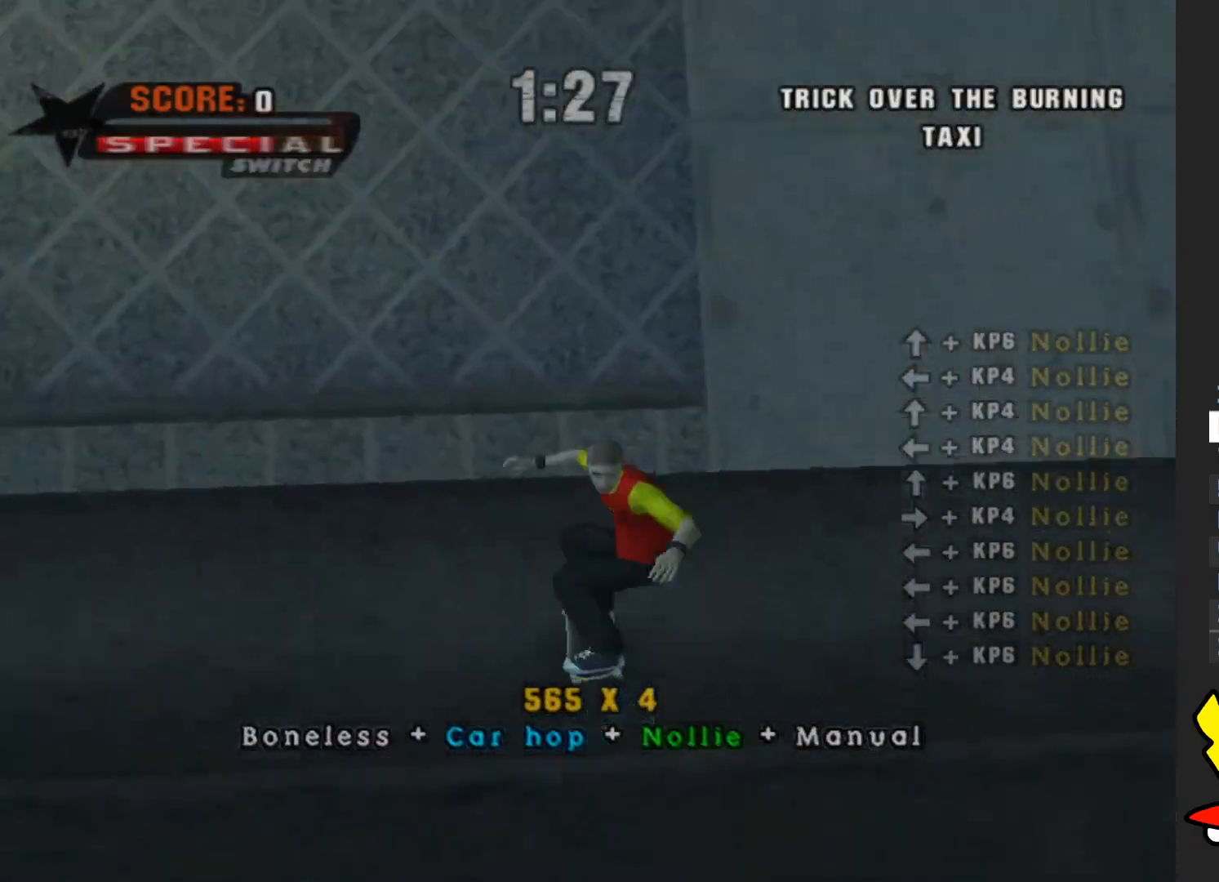
{"buttons": ["X"], "left_stick": "down", "right_stick": "center", "events": [[467, "left_stick", "down"], [483, "X", "down"], [500, "A", "up"]]}
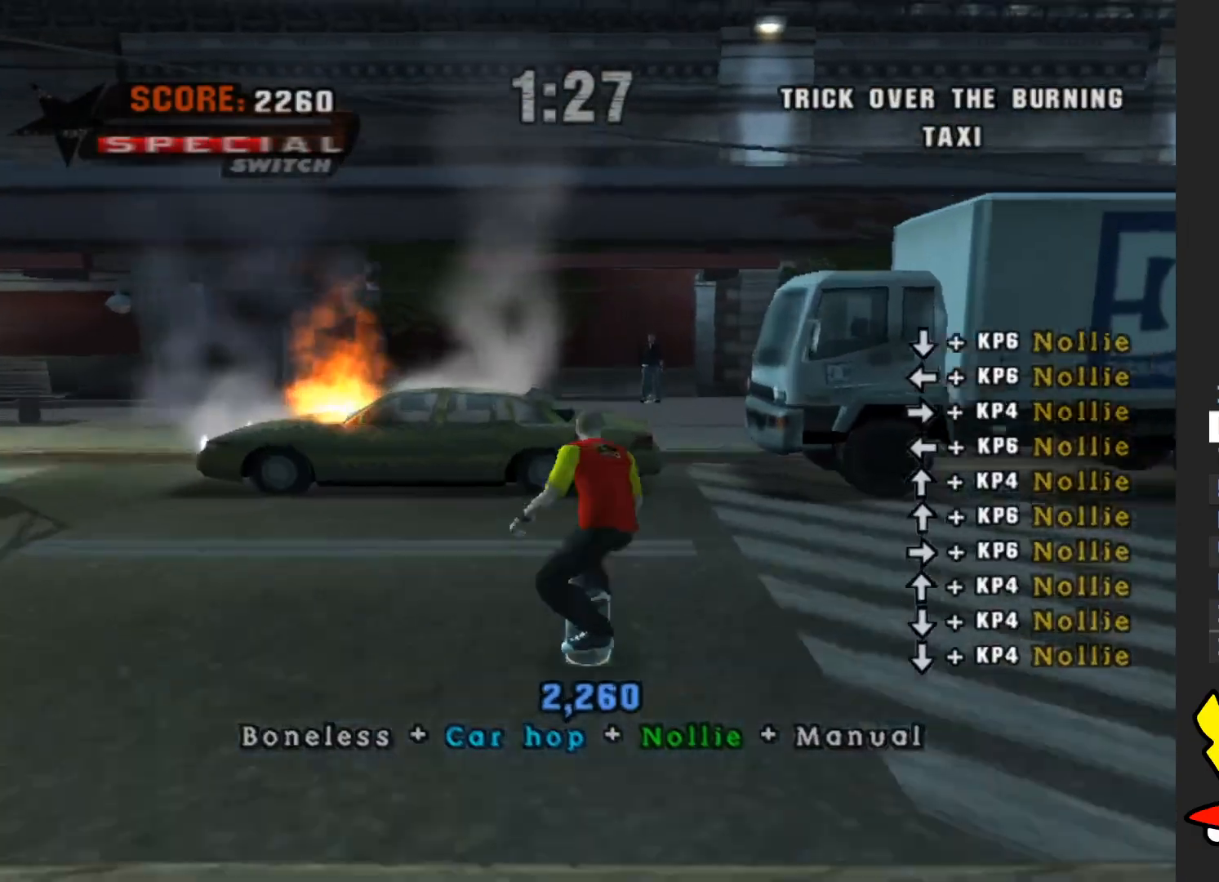
{"buttons": [], "left_stick": "center", "right_stick": "center", "events": [[67, "X", "up"], [100, "left_stick", "center"]]}
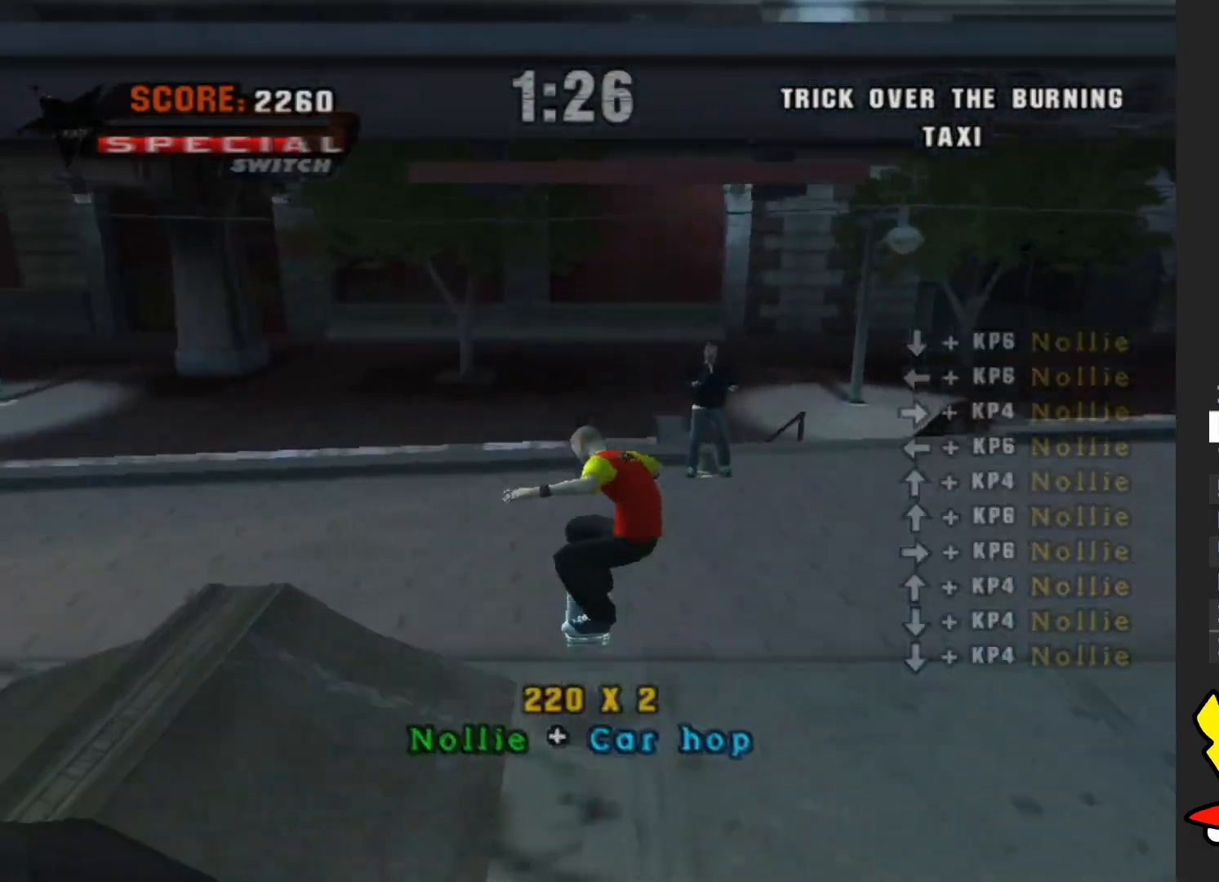
{"buttons": [], "left_stick": "center", "right_stick": "center", "events": []}
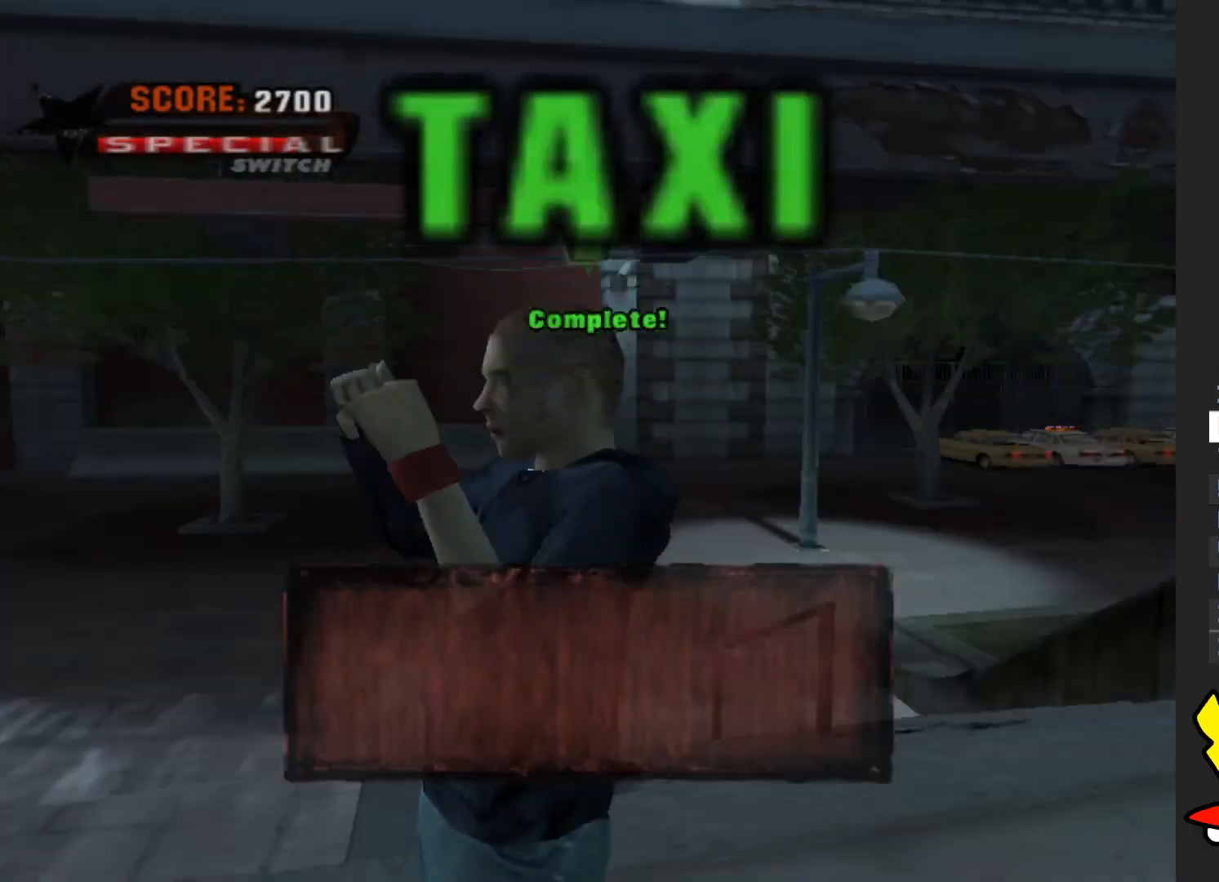
{"buttons": [], "left_stick": "center", "right_stick": "center", "events": []}
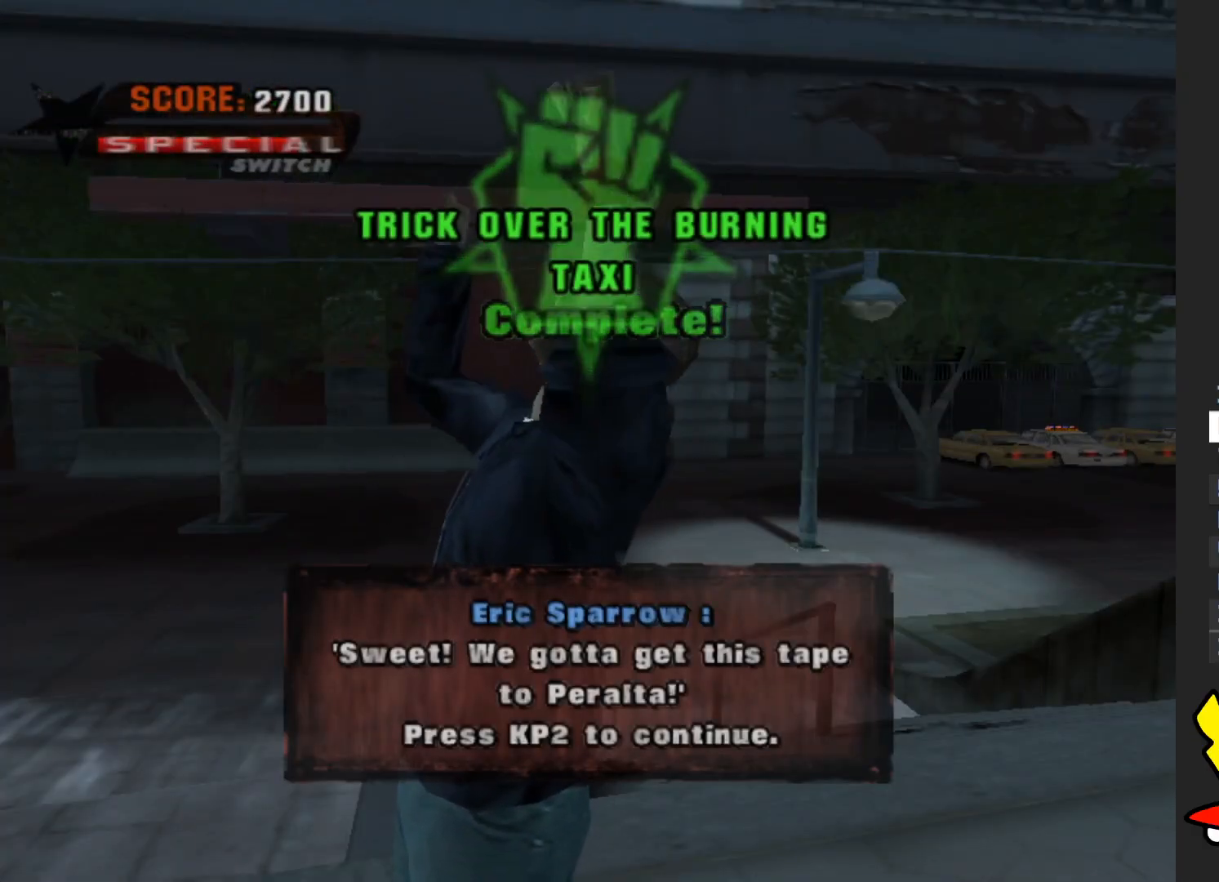
{"buttons": ["A"], "left_stick": "center", "right_stick": "center", "events": [[417, "A", "down"]]}
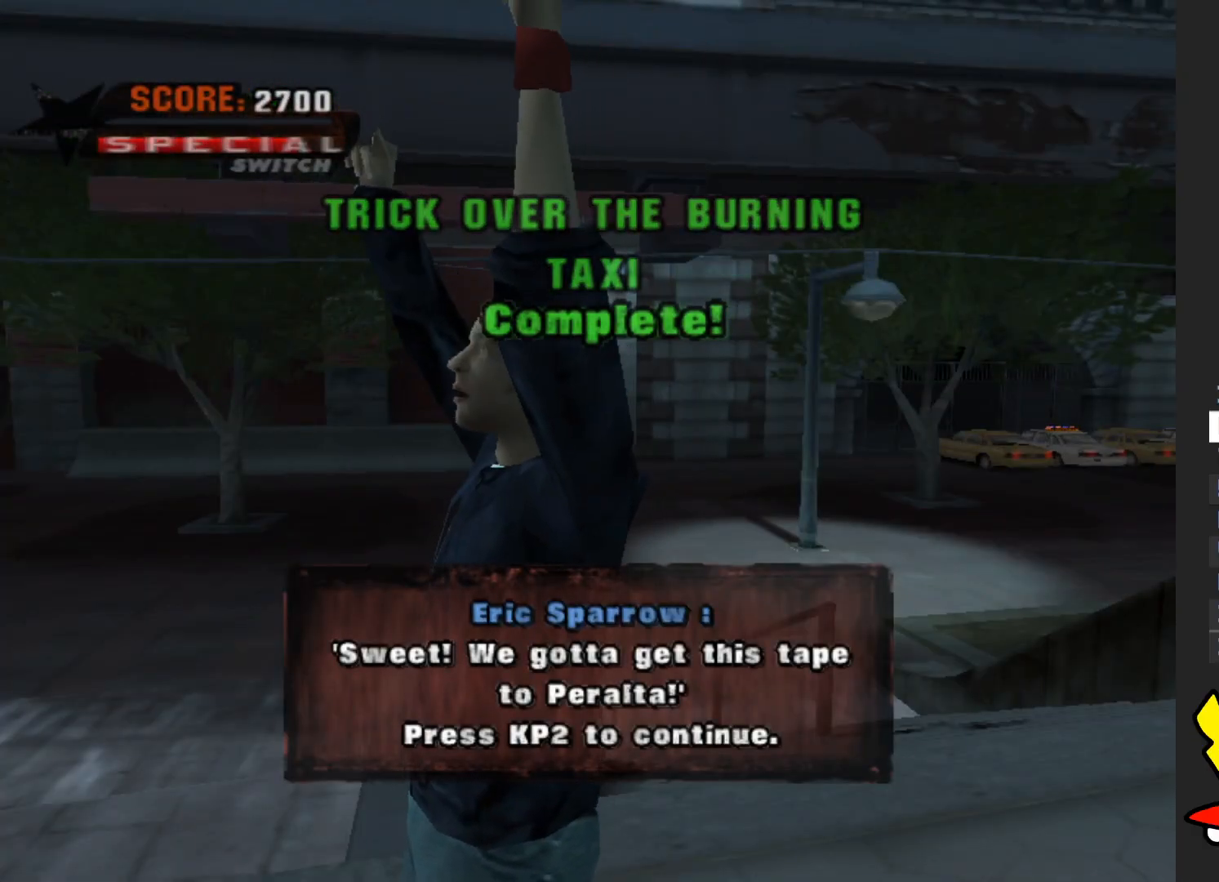
{"buttons": [], "left_stick": "center", "right_stick": "center", "events": [[50, "A", "up"], [283, "A", "down"], [383, "A", "up"]]}
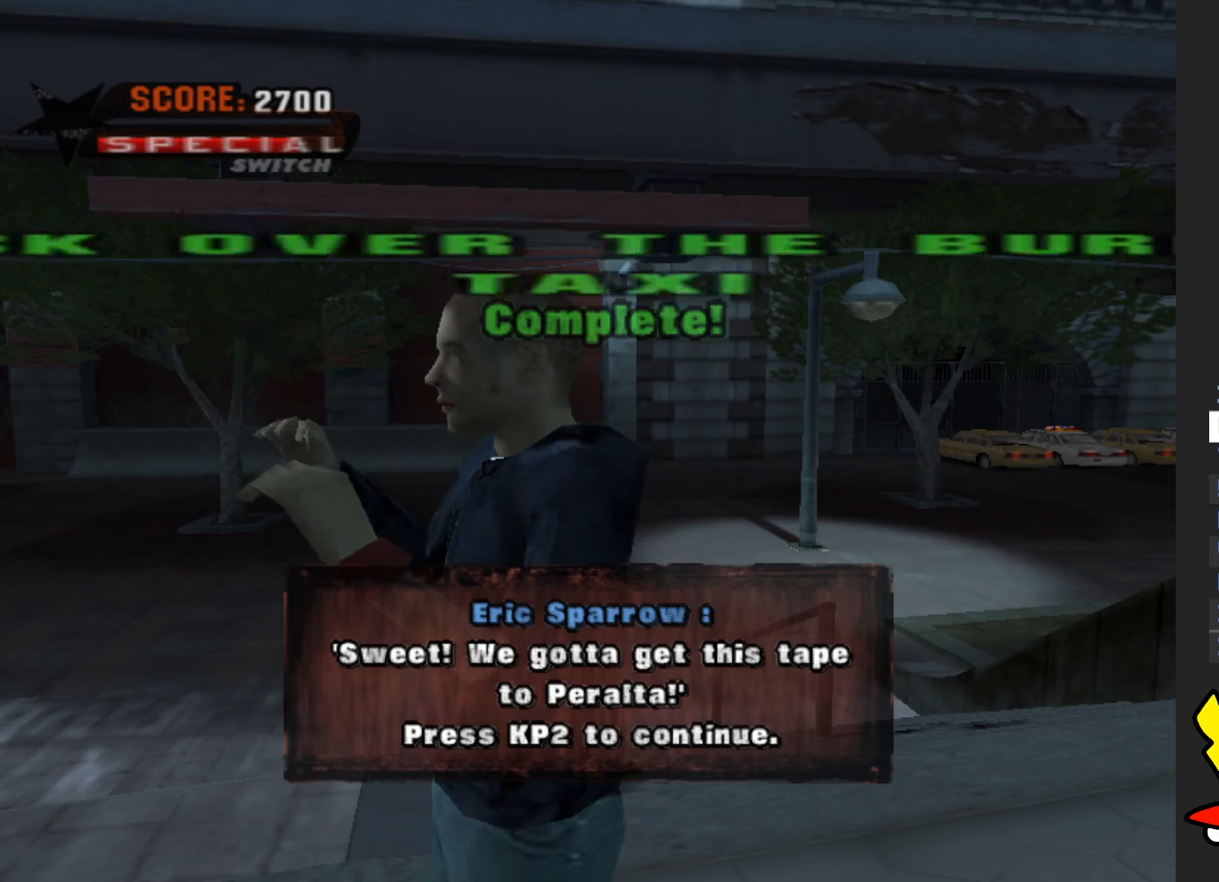
{"buttons": [], "left_stick": "center", "right_stick": "center", "events": [[133, "A", "down"], [233, "A", "up"]]}
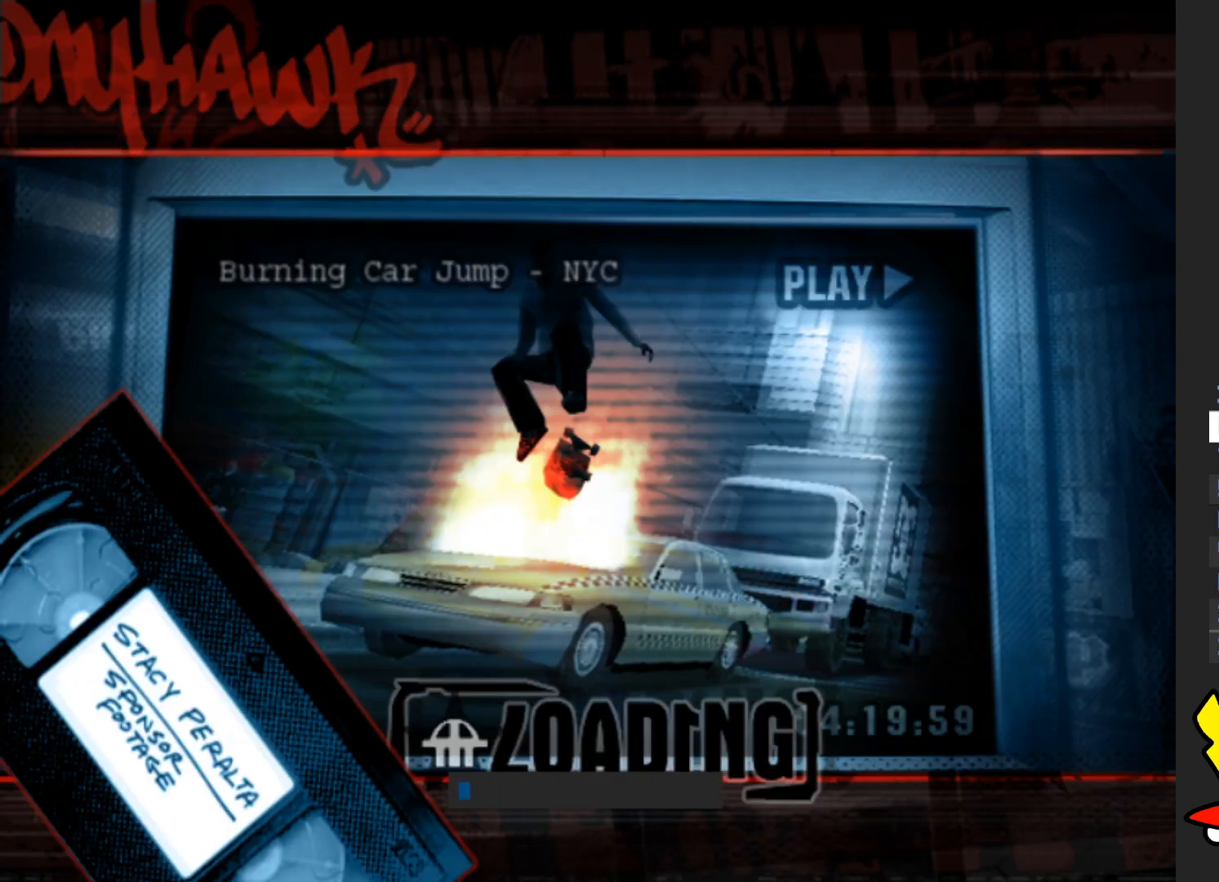
{"buttons": [], "left_stick": "center", "right_stick": "center", "events": [[300, "A", "down"], [433, "A", "up"]]}
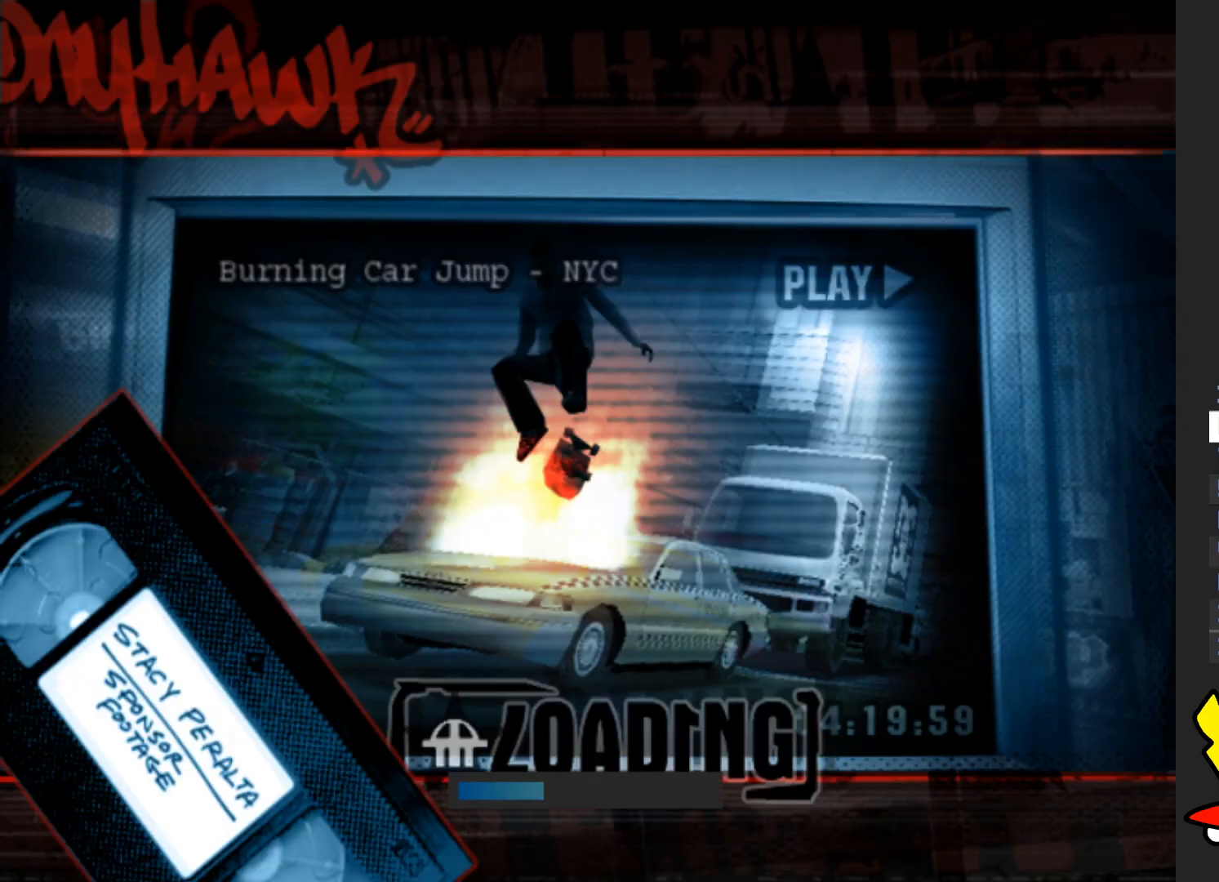
{"buttons": [], "left_stick": "center", "right_stick": "center", "events": [[267, "A", "down"], [367, "A", "up"]]}
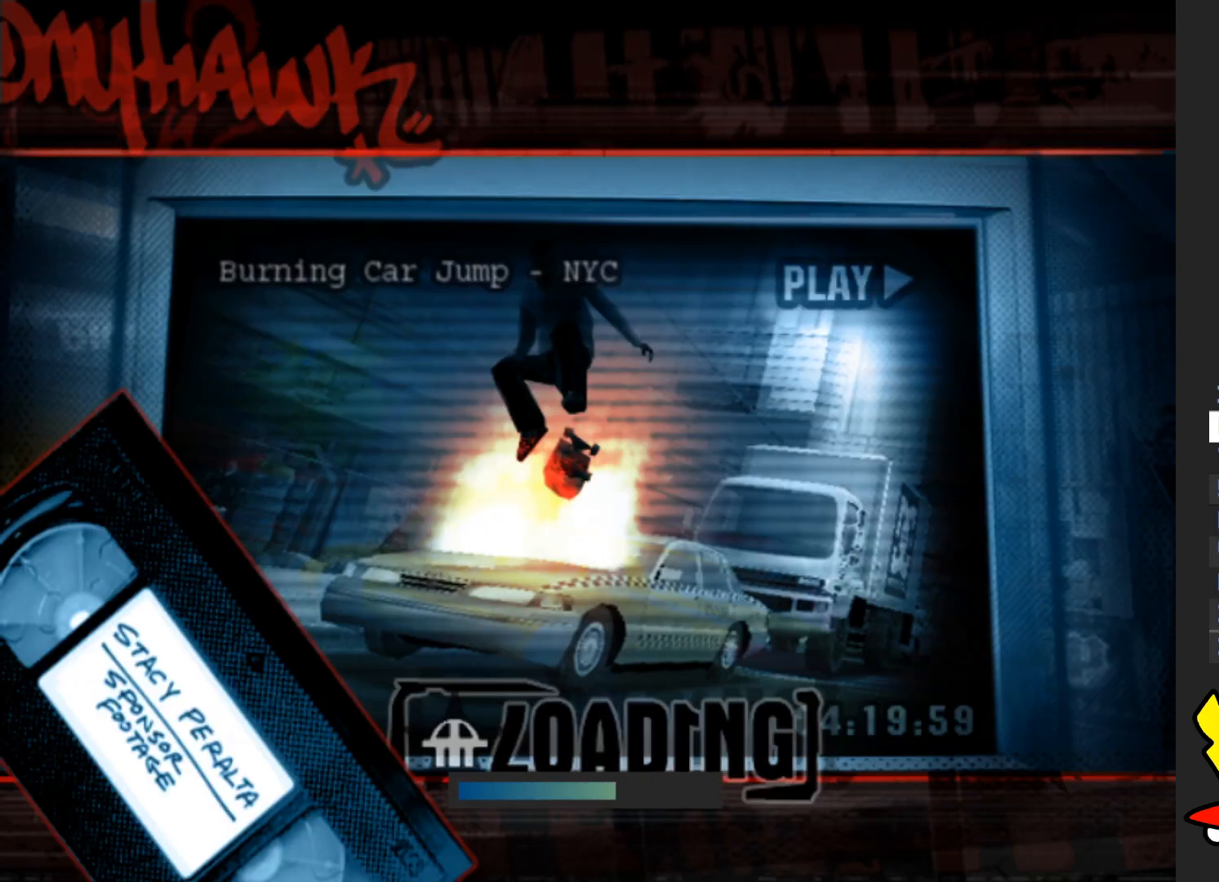
{"buttons": ["A"], "left_stick": "center", "right_stick": "center", "events": [[50, "A", "down"], [150, "A", "up"], [250, "A", "down"], [367, "A", "up"], [500, "A", "down"]]}
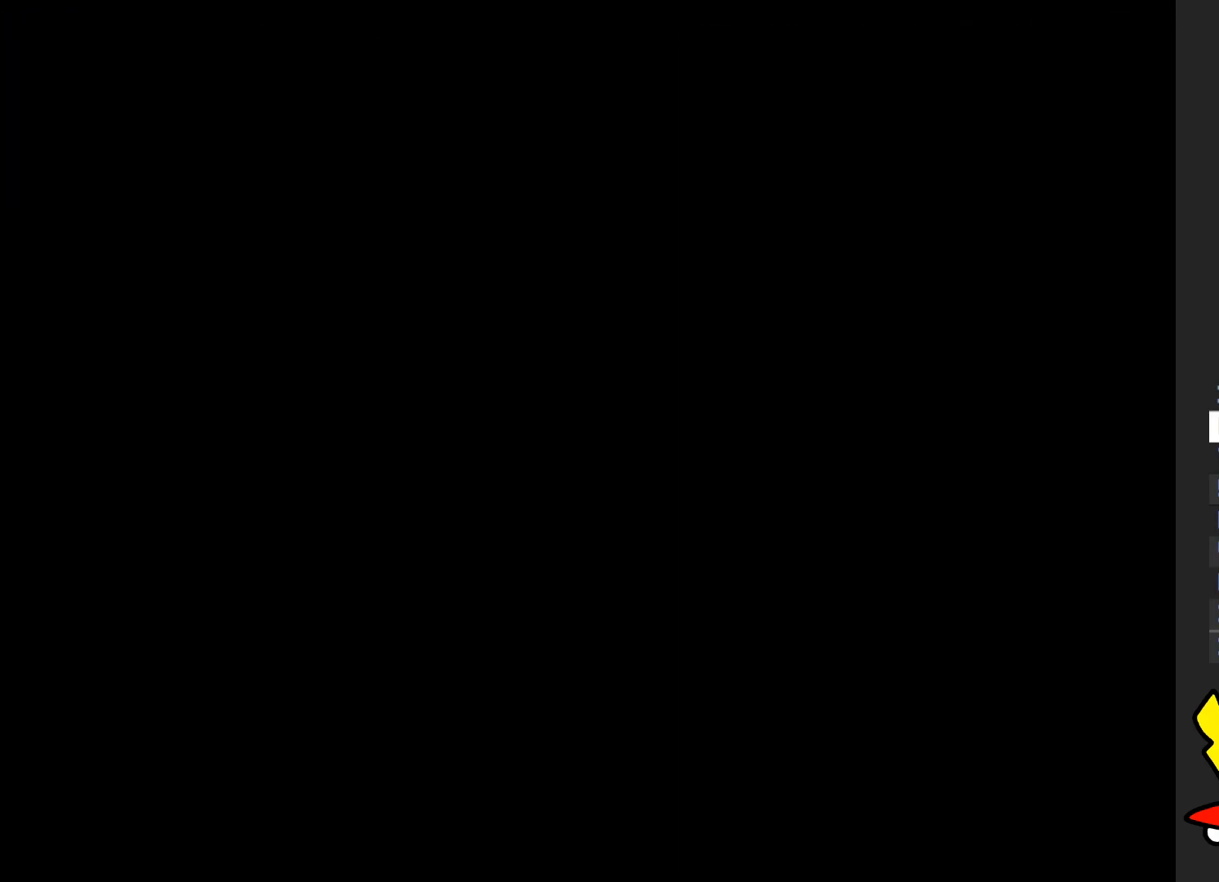
{"buttons": [], "left_stick": "center", "right_stick": "center", "events": [[67, "A", "up"], [217, "A", "down"], [250, "A", "up"], [383, "A", "down"], [433, "A", "up"]]}
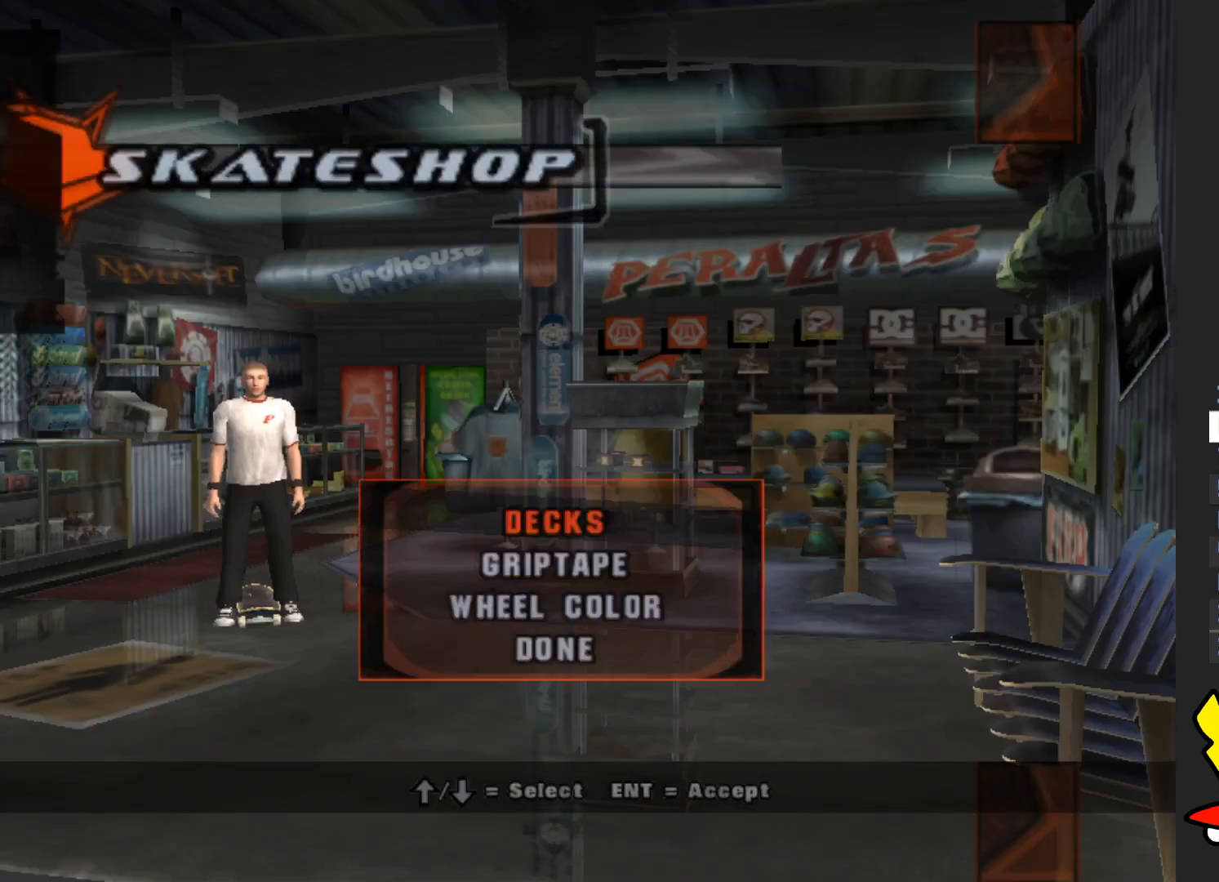
{"buttons": [], "left_stick": "up", "right_stick": "center", "events": [[467, "left_stick", "up"]]}
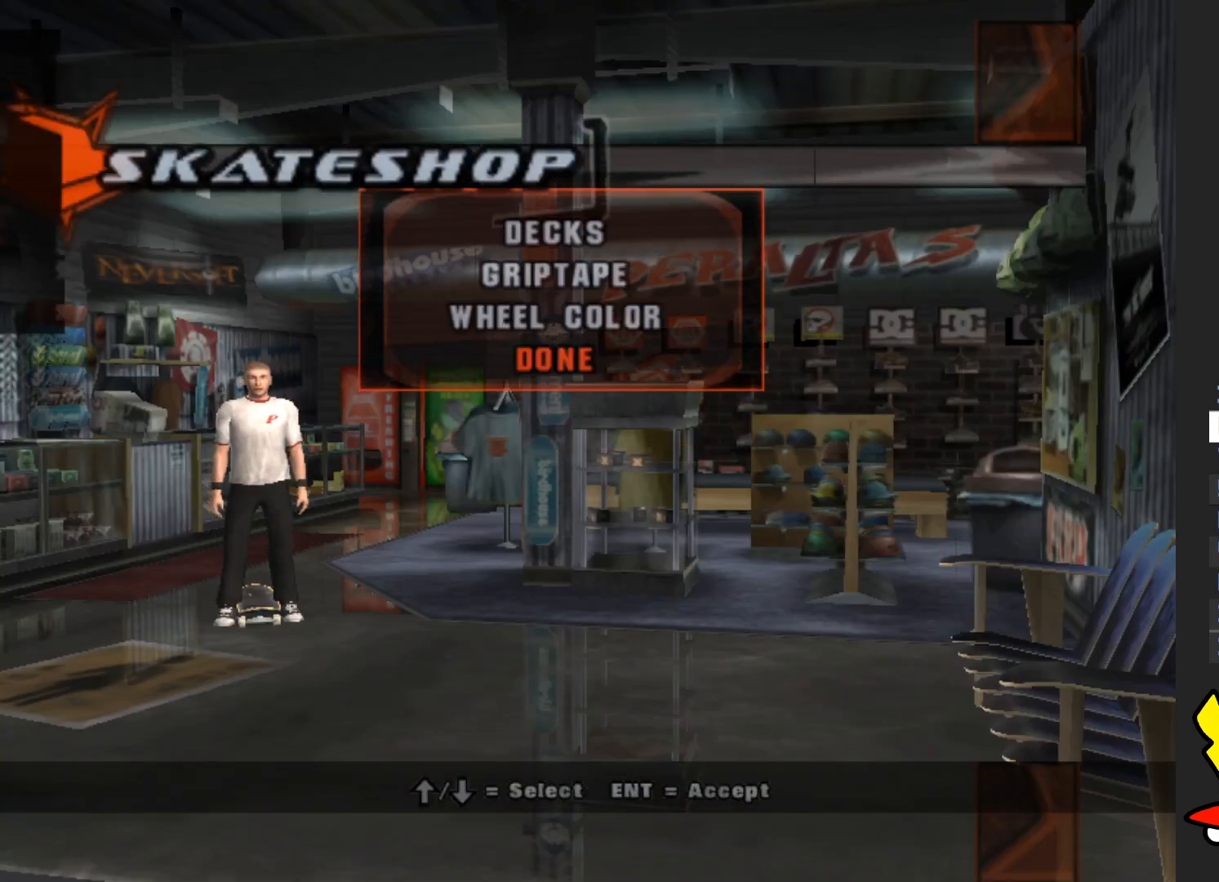
{"buttons": [], "left_stick": "center", "right_stick": "center", "events": [[100, "left_stick", "center"], [133, "A", "down"], [217, "A", "up"]]}
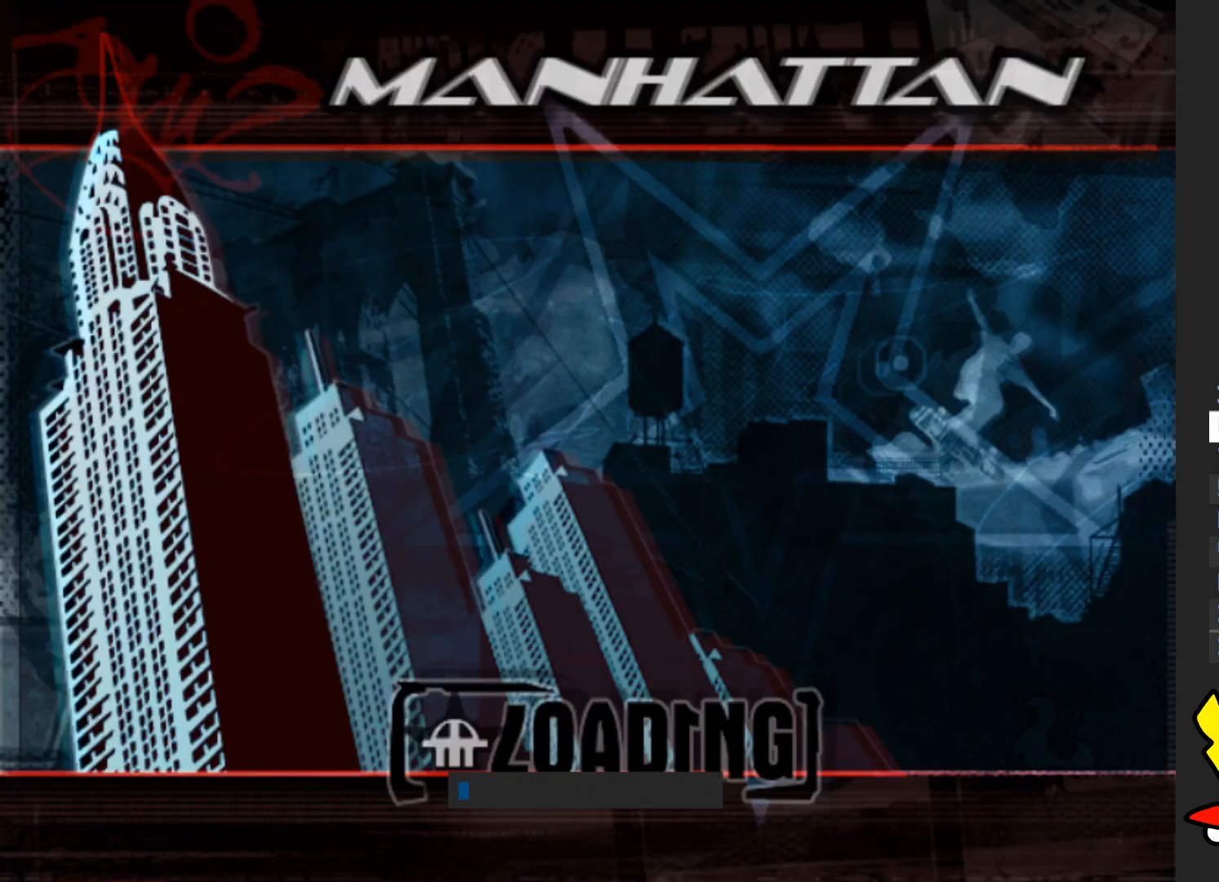
{"buttons": [], "left_stick": "center", "right_stick": "center", "events": [[250, "A", "down"], [350, "A", "up"]]}
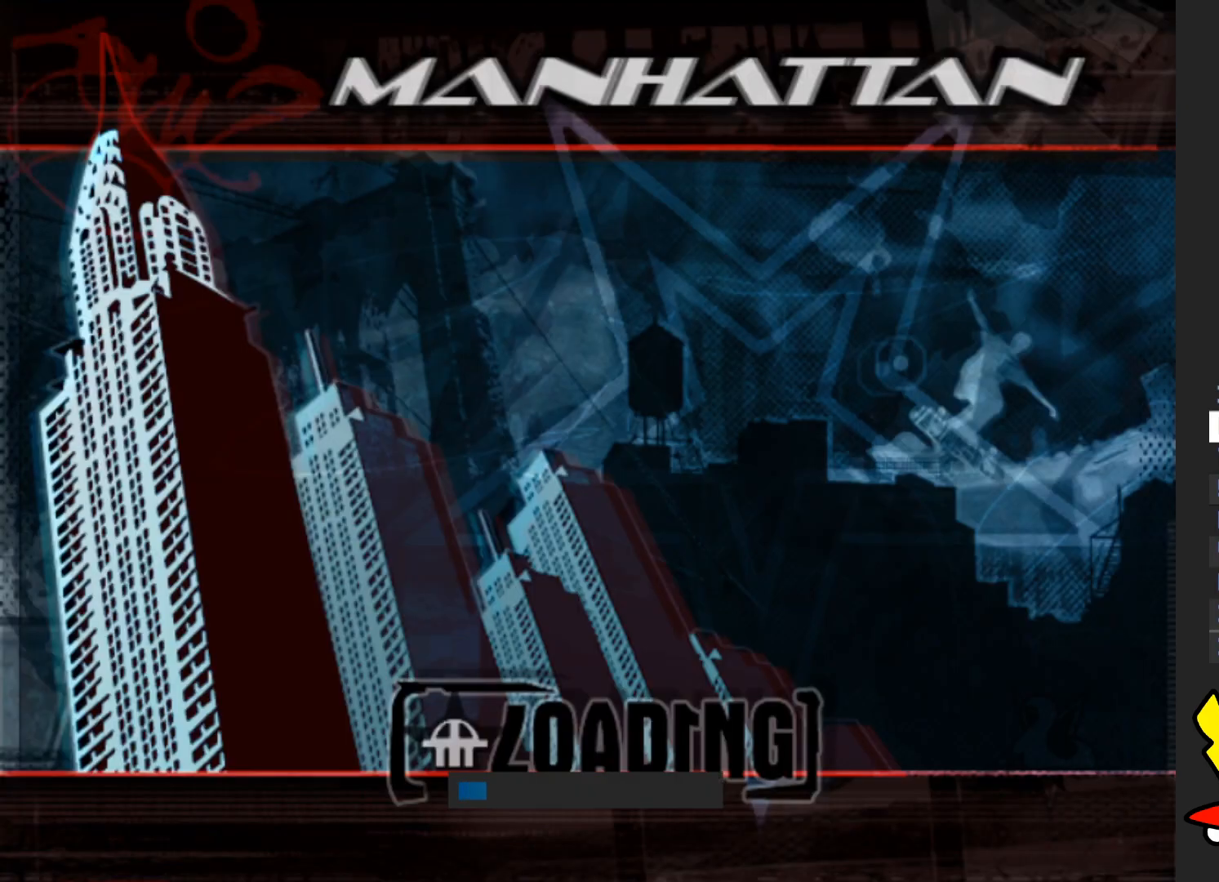
{"buttons": [], "left_stick": "center", "right_stick": "center", "events": [[133, "A", "down"], [300, "A", "up"]]}
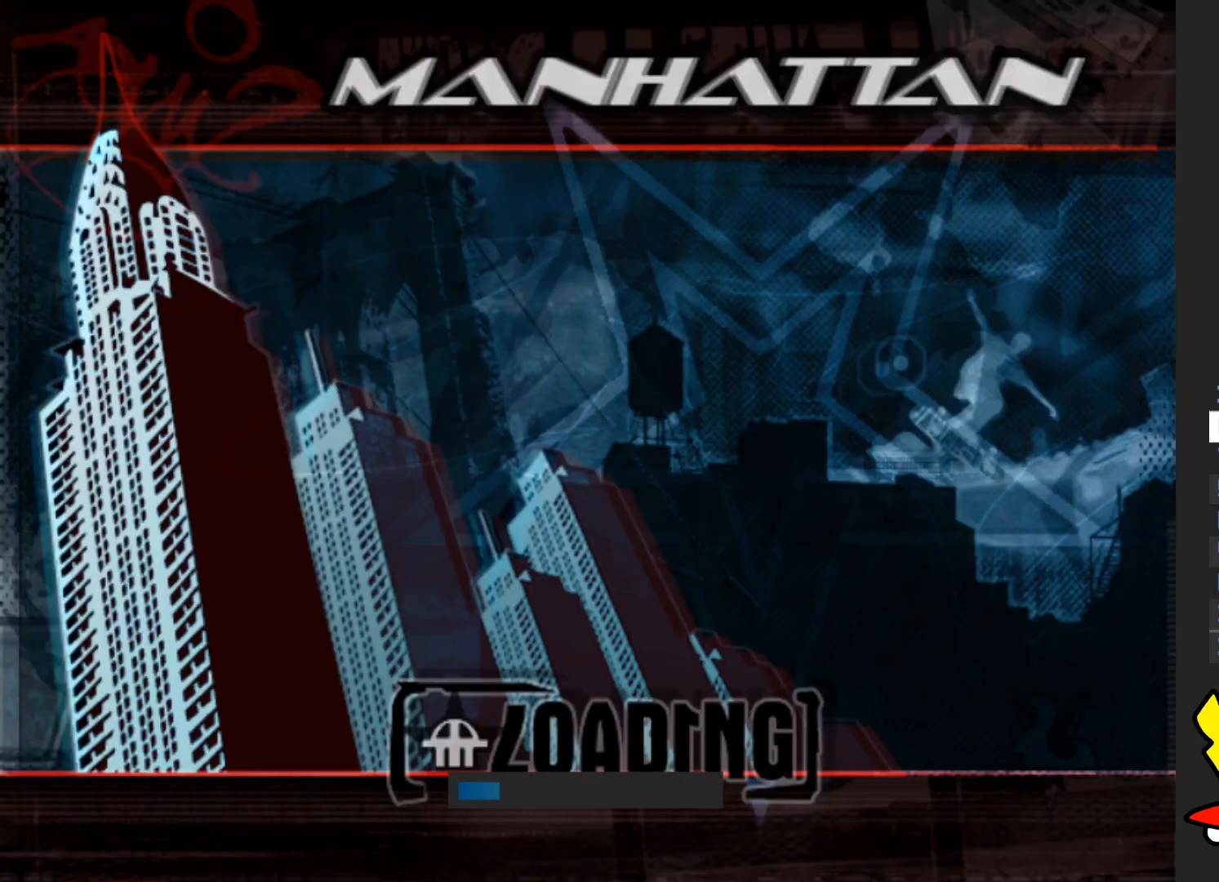
{"buttons": [], "left_stick": "center", "right_stick": "center", "events": [[83, "A", "down"], [150, "A", "up"], [350, "A", "down"], [483, "A", "up"]]}
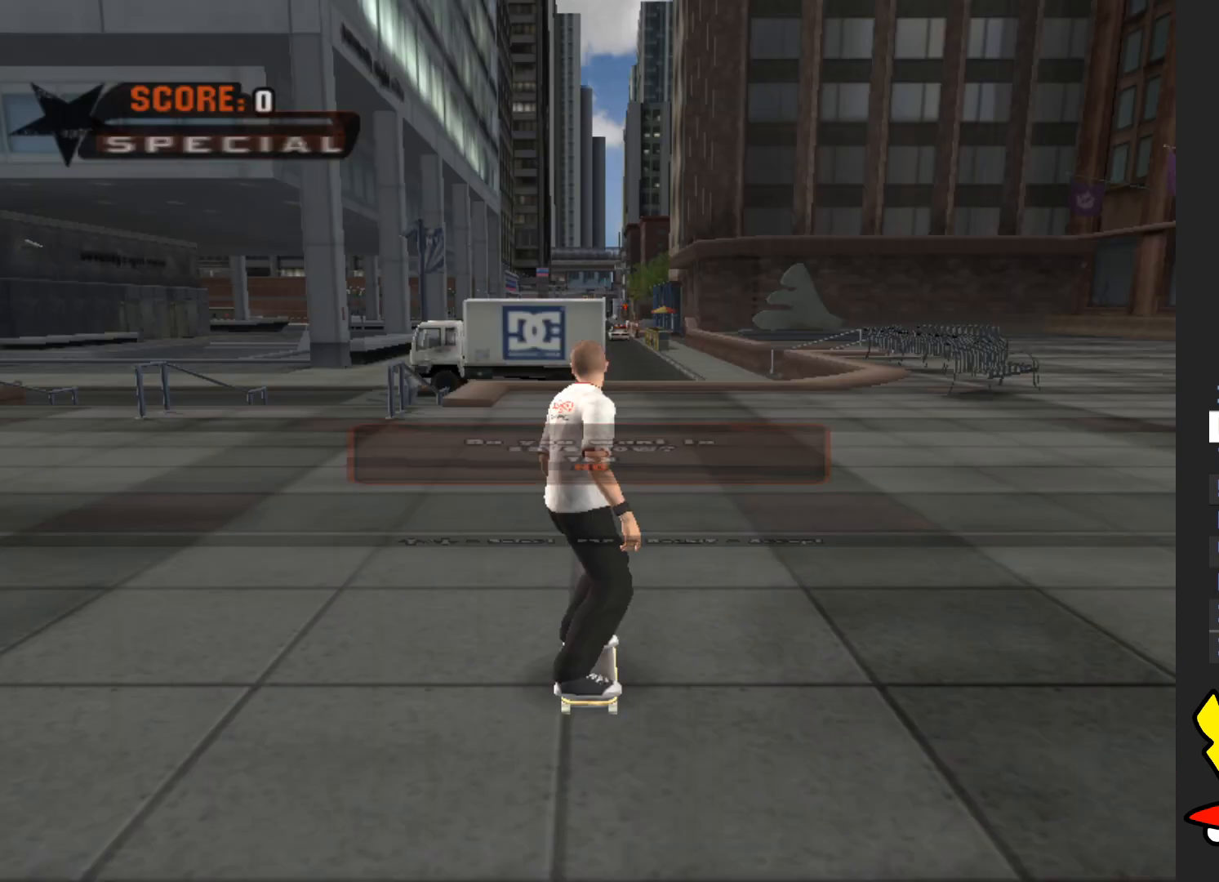
{"buttons": [], "left_stick": "center", "right_stick": "center", "events": [[417, "A", "down"], [450, "A", "up"]]}
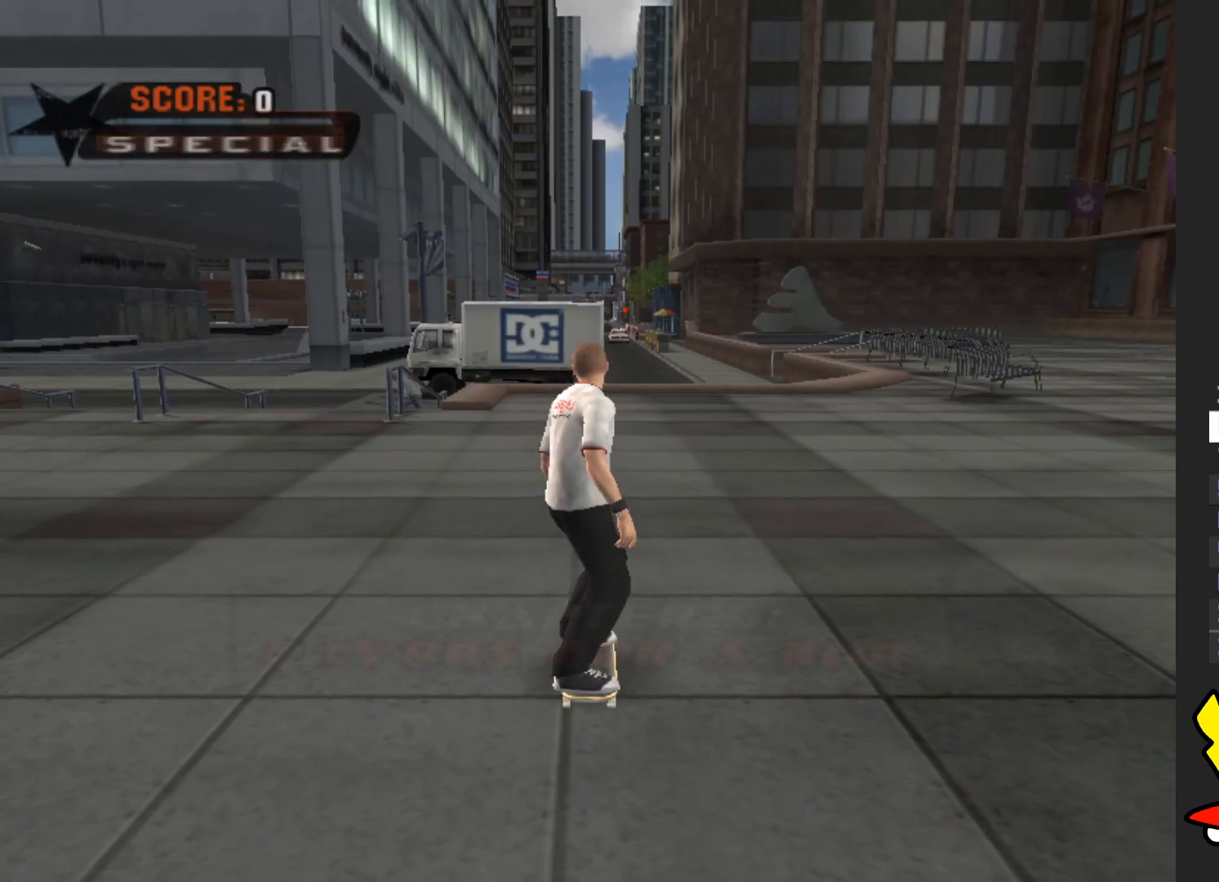
{"buttons": [], "left_stick": "center", "right_stick": "center", "events": [[383, "START", "down"], [500, "START", "up"]]}
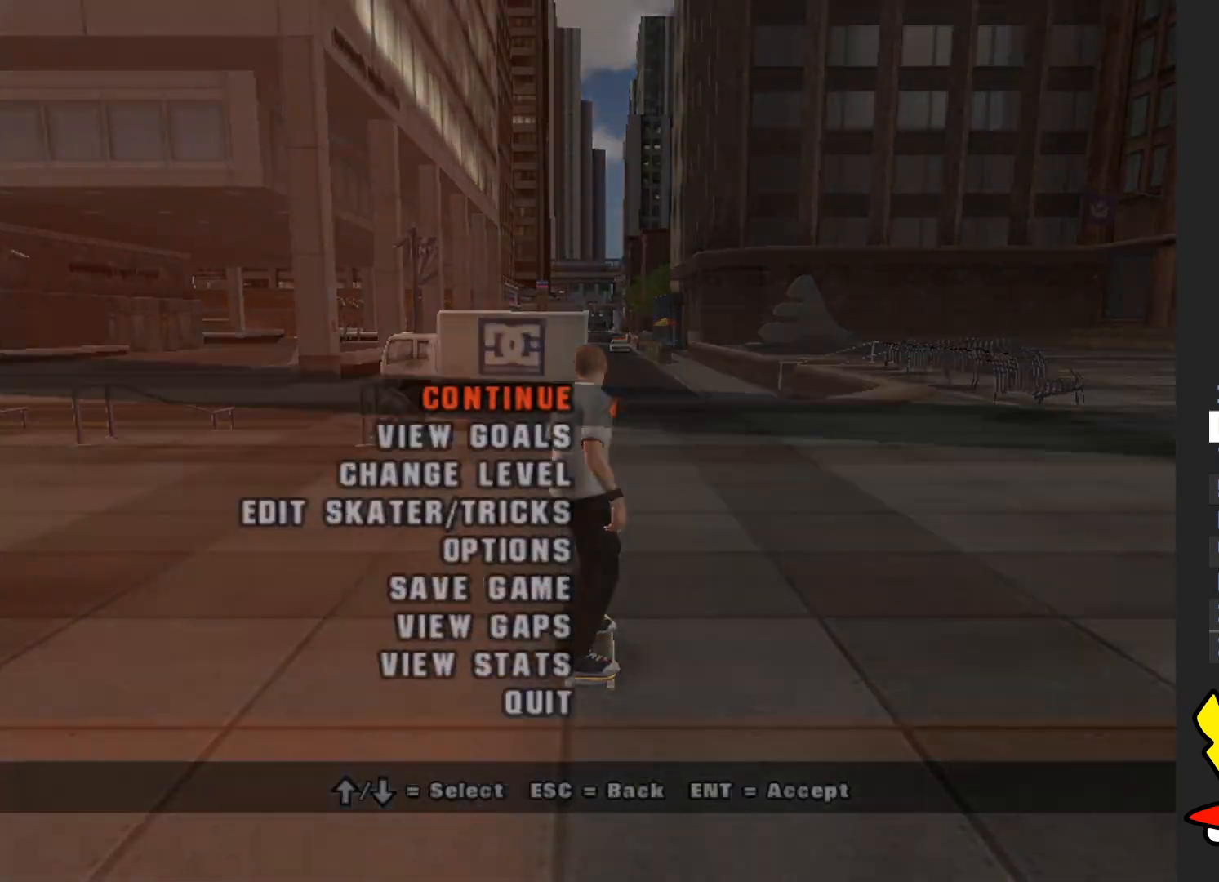
{"buttons": ["A"], "left_stick": "center", "right_stick": "center", "events": [[150, "left_stick", "down"], [283, "left_stick", "center"], [483, "A", "down"]]}
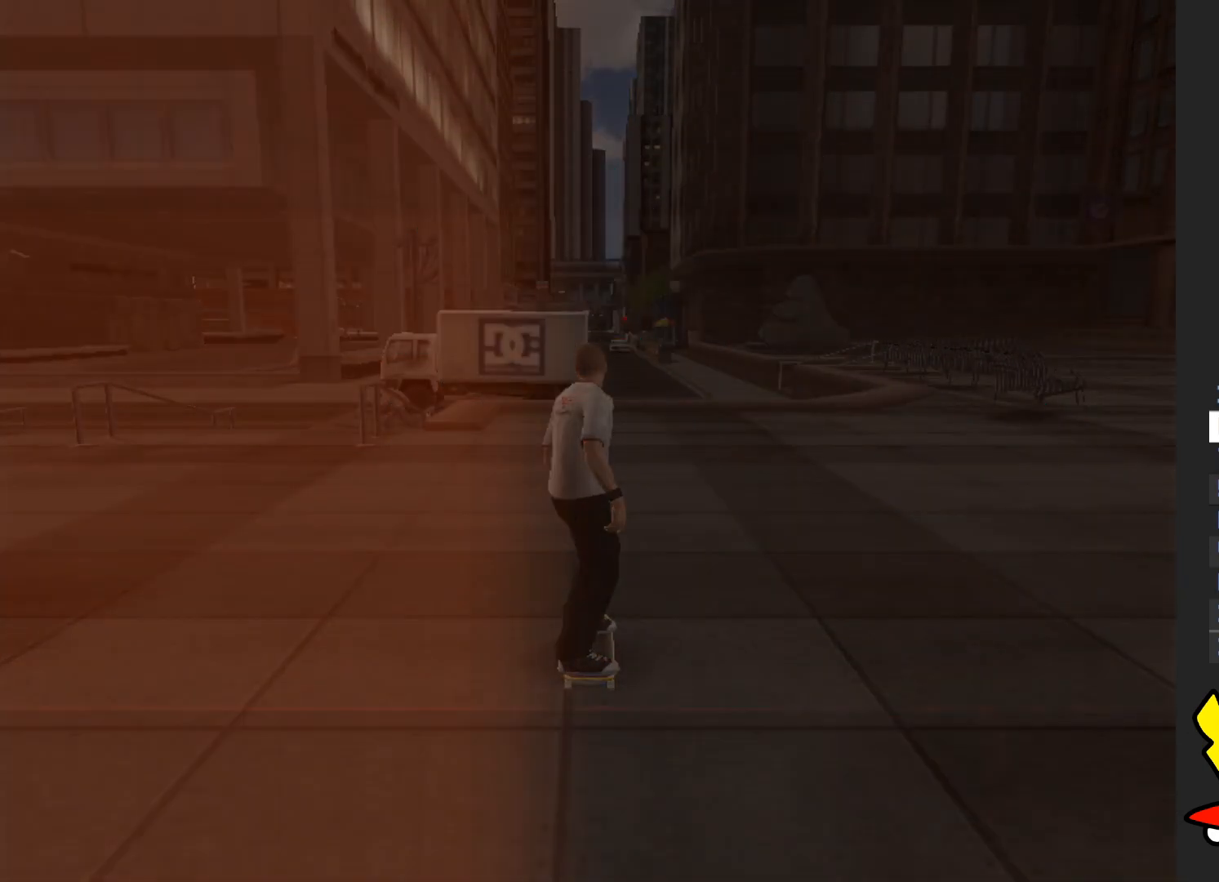
{"buttons": [], "left_stick": "center", "right_stick": "center", "events": [[50, "A", "up"]]}
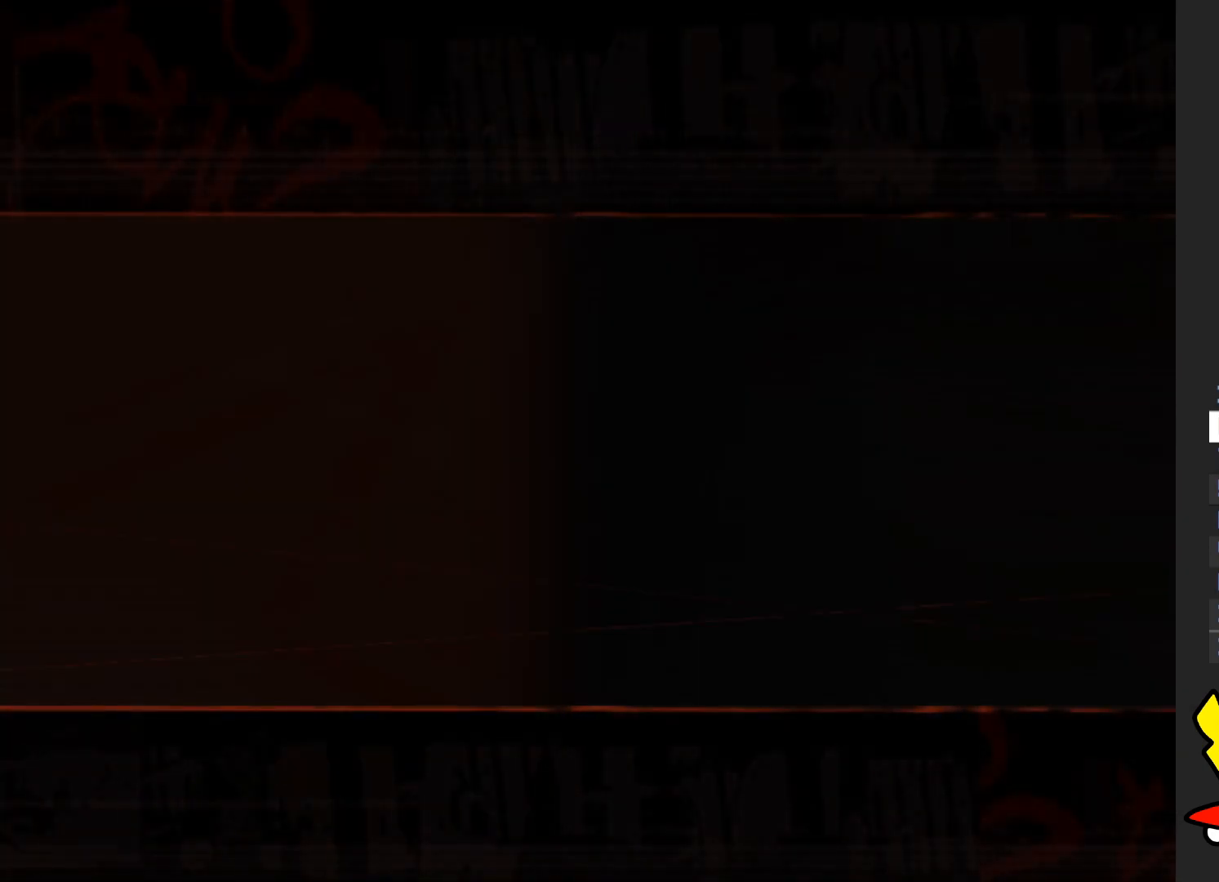
{"buttons": [], "left_stick": "center", "right_stick": "center", "events": []}
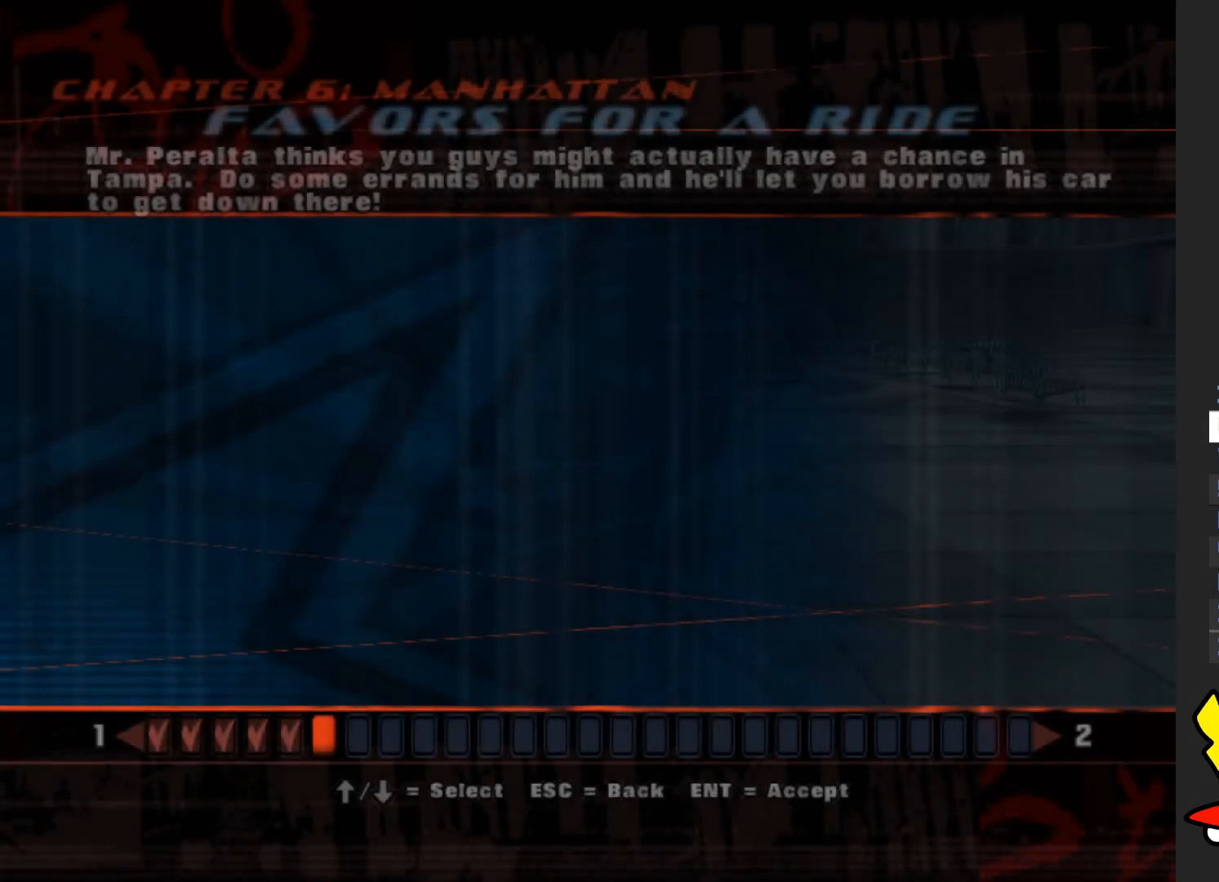
{"buttons": [], "left_stick": "center", "right_stick": "center", "events": [[383, "A", "down"], [450, "A", "up"]]}
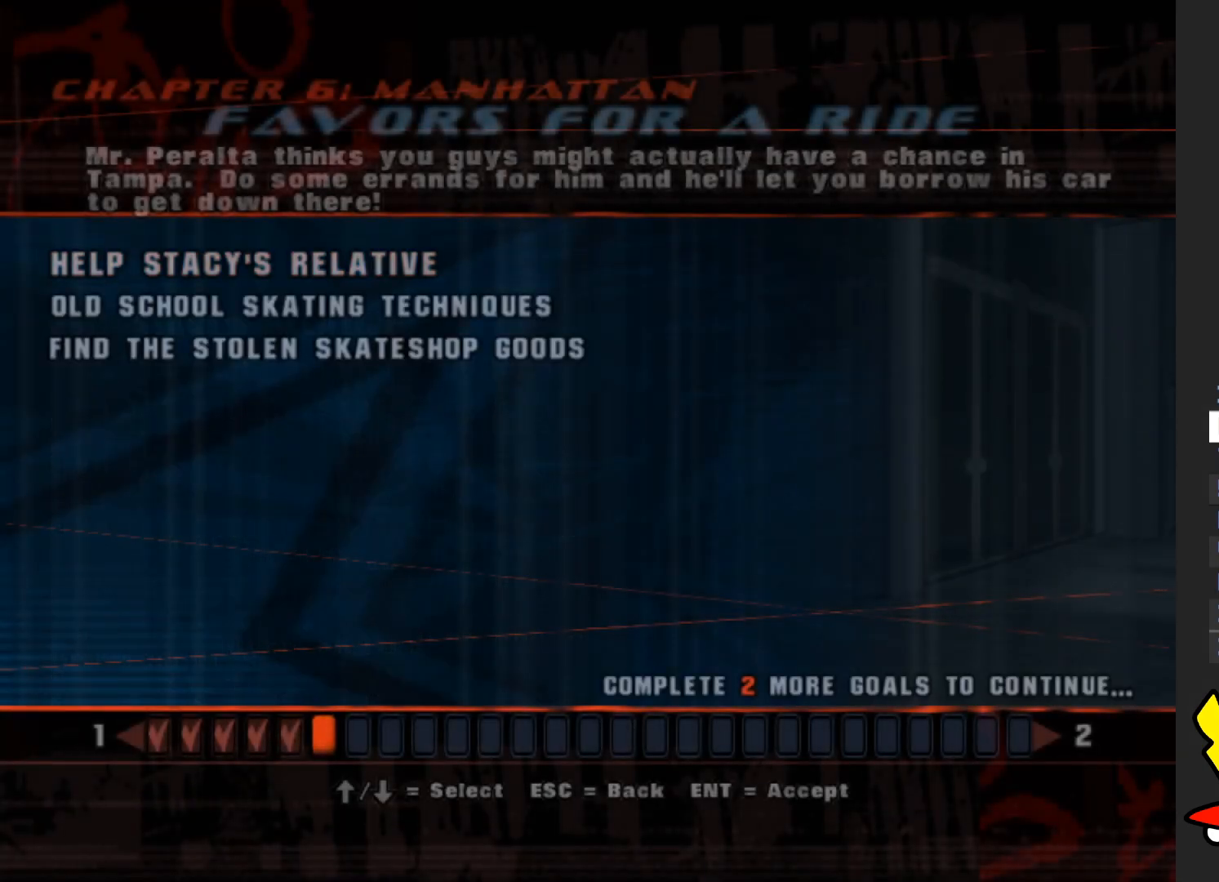
{"buttons": ["A"], "left_stick": "center", "right_stick": "center", "events": [[467, "A", "down"]]}
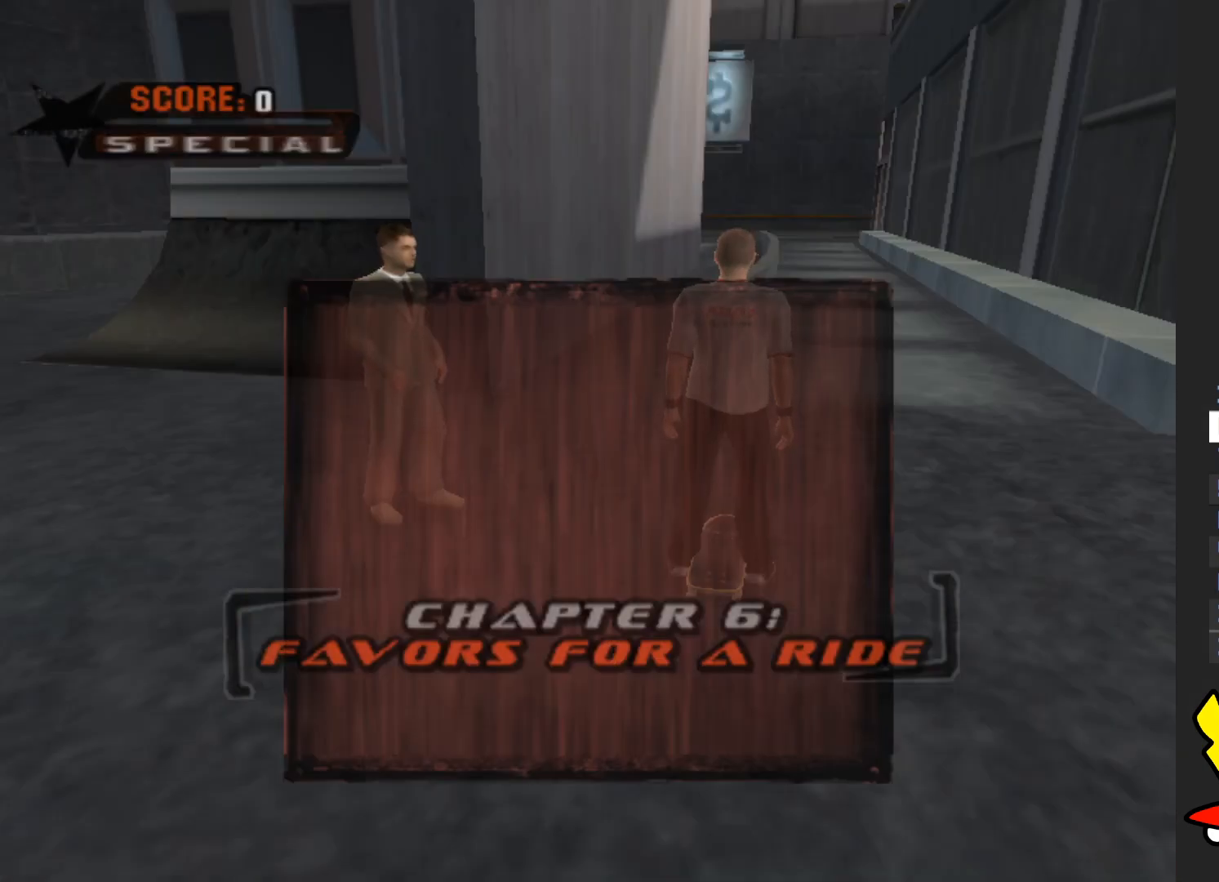
{"buttons": [], "left_stick": "center", "right_stick": "center", "events": [[83, "A", "up"], [200, "A", "down"], [283, "A", "up"], [400, "A", "down"], [483, "A", "up"]]}
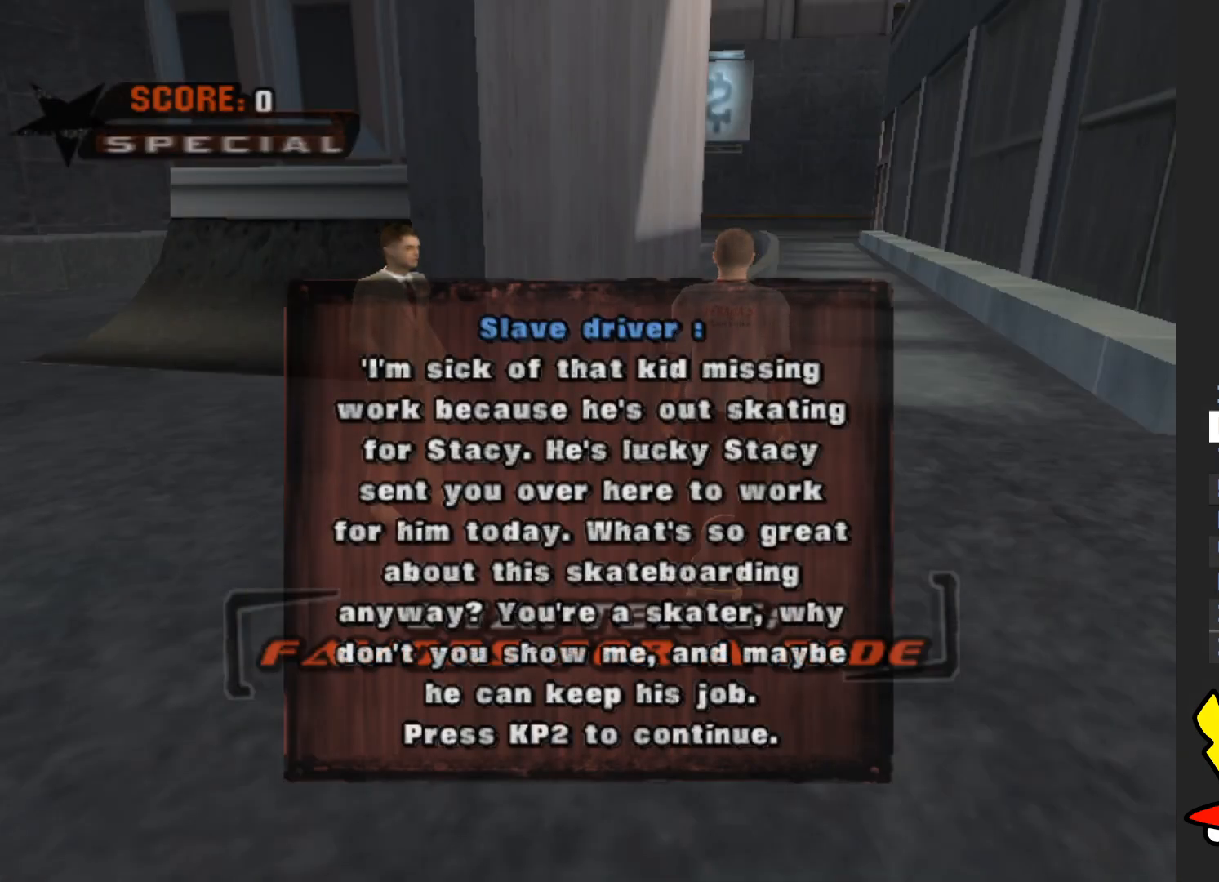
{"buttons": [], "left_stick": "center", "right_stick": "center", "events": [[67, "A", "down"], [283, "A", "up"], [383, "A", "down"], [433, "A", "up"]]}
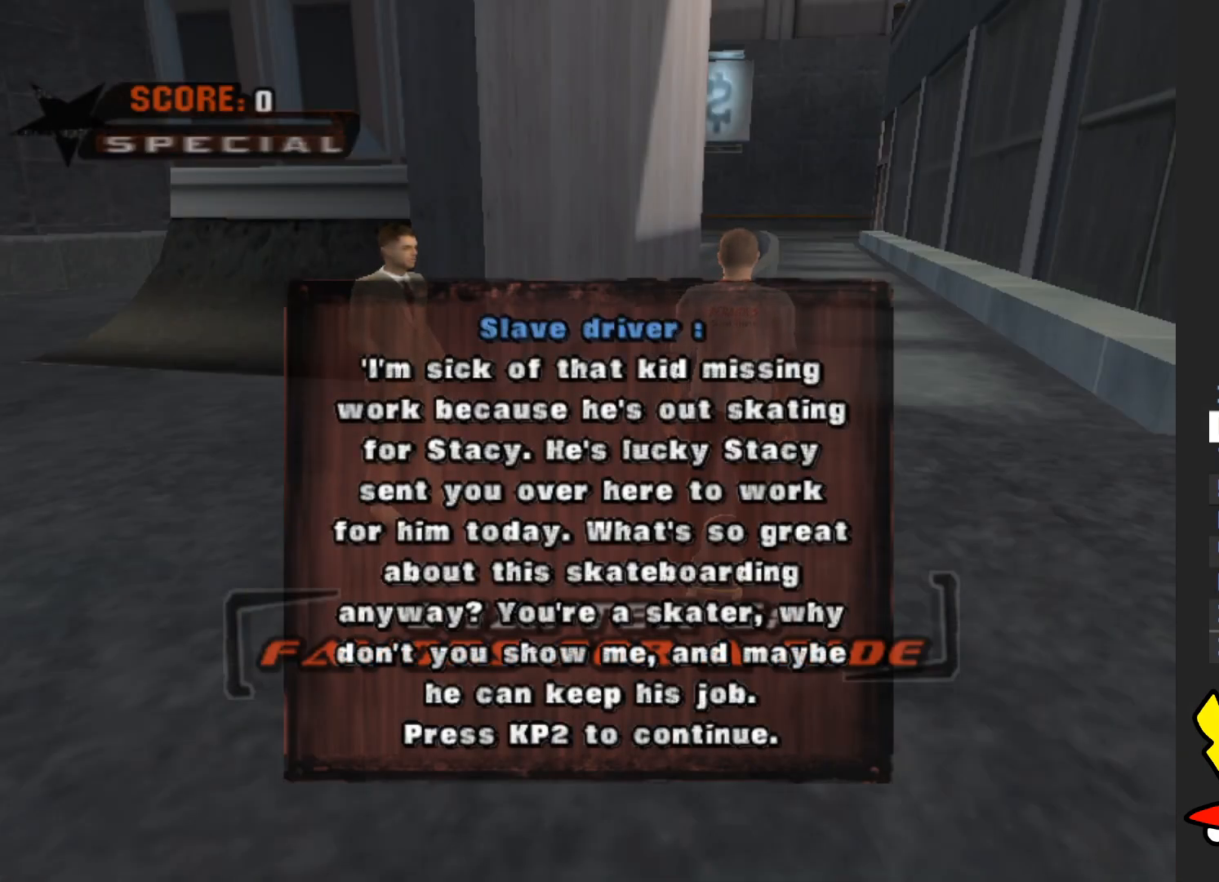
{"buttons": [], "left_stick": "down", "right_stick": "center", "events": [[33, "A", "down"], [117, "A", "up"], [200, "left_stick", "down"], [317, "A", "down"], [417, "A", "up"]]}